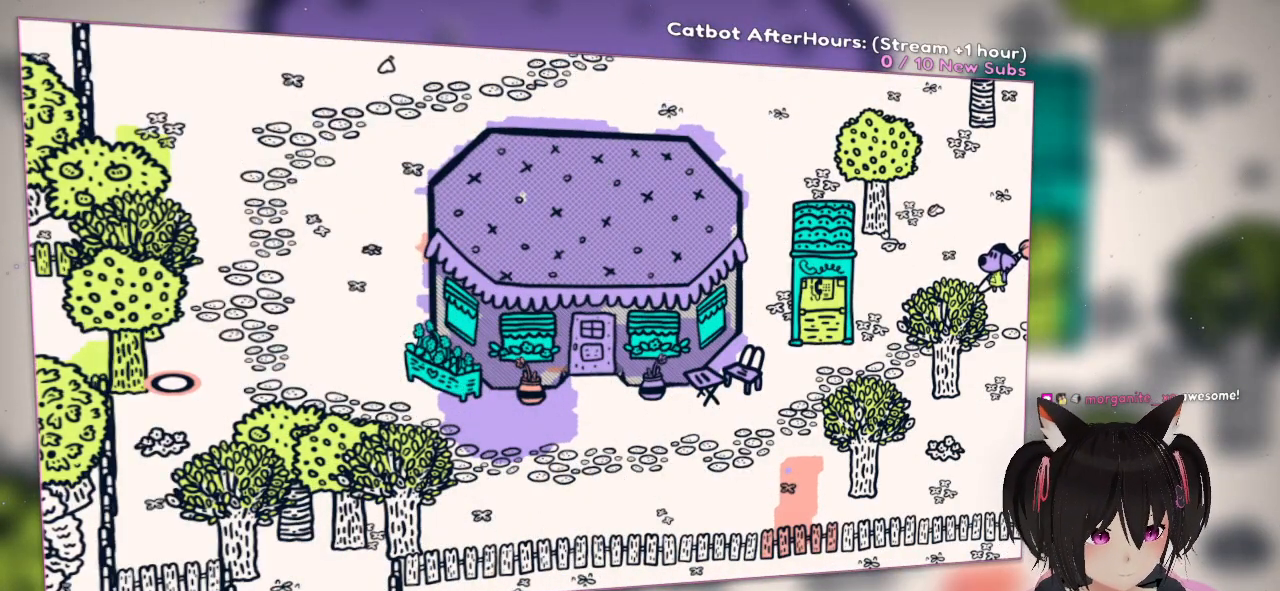
Gameplay with a controller (Nintendo layout); each line is a JSON object with the inputs held at the frame after it. "events" lists button and stick changes between this image and that frame as [ms after this image, input, new state], when the widget could be followed in between.
{"buttons": [], "left_stick": "center", "right_stick": "center", "events": []}
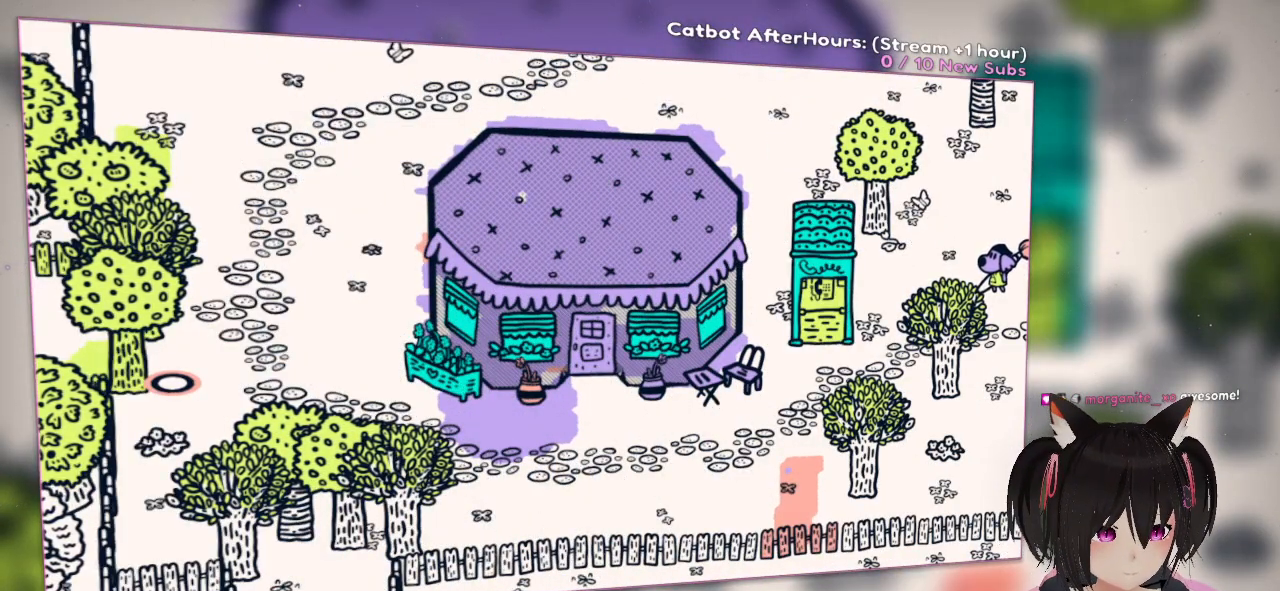
{"buttons": [], "left_stick": "center", "right_stick": "center", "events": []}
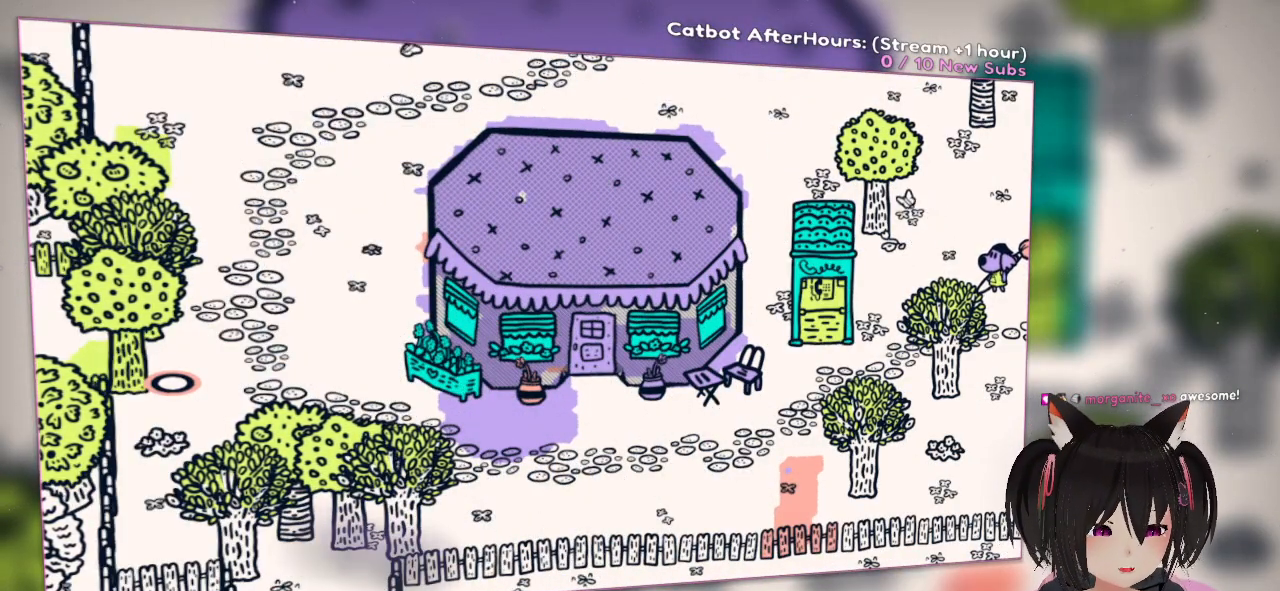
{"buttons": [], "left_stick": "center", "right_stick": "center", "events": []}
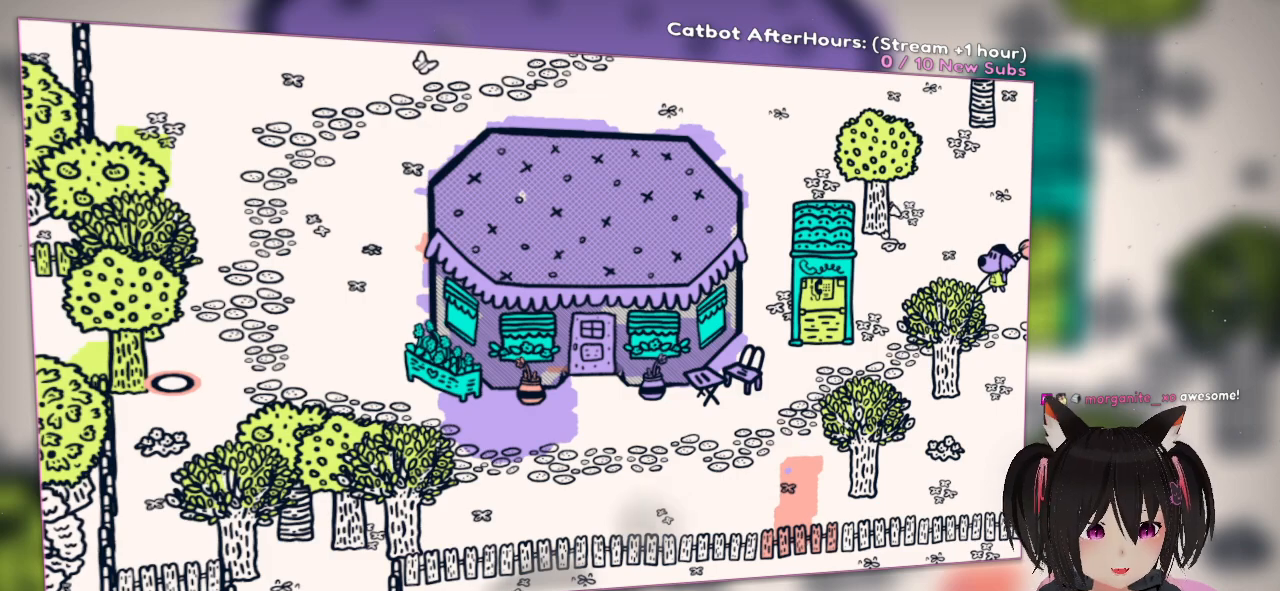
{"buttons": [], "left_stick": "center", "right_stick": "center", "events": []}
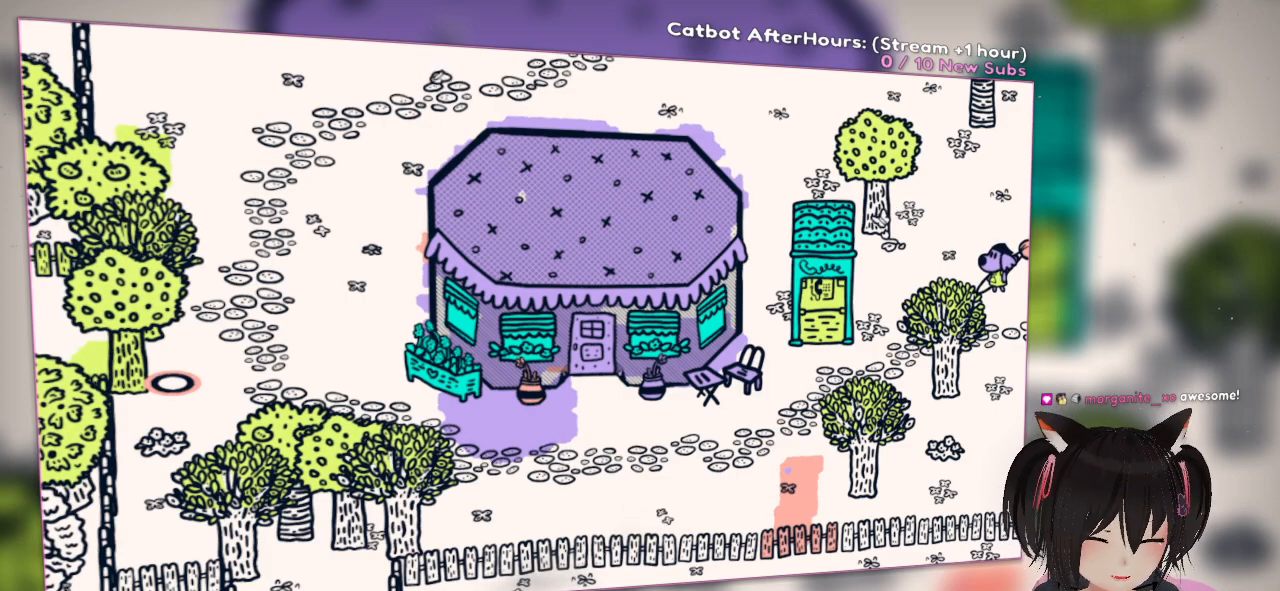
{"buttons": [], "left_stick": "center", "right_stick": "center", "events": []}
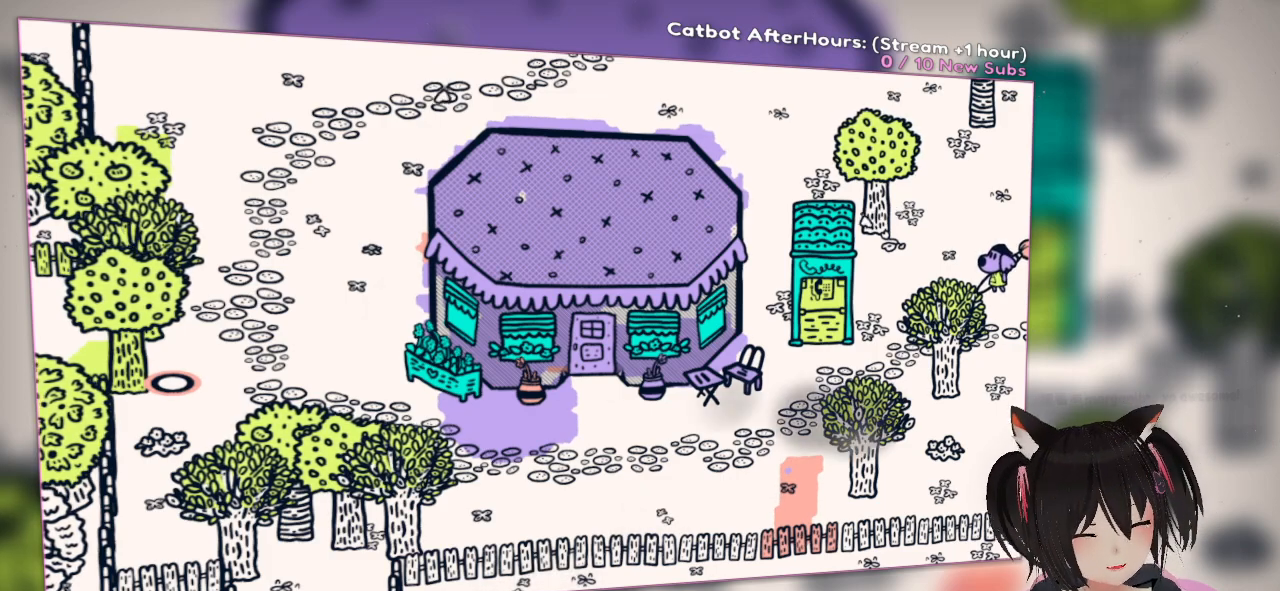
{"buttons": [], "left_stick": "left", "right_stick": "center", "events": [[300, "left_stick", "left"]]}
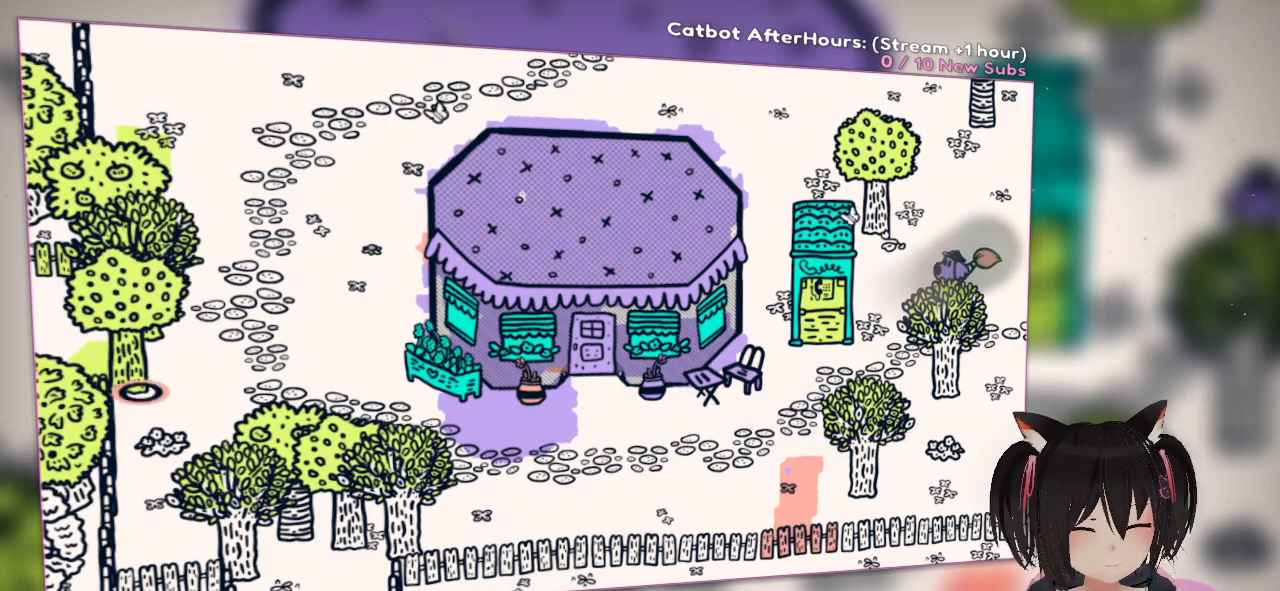
{"buttons": [], "left_stick": "down-left", "right_stick": "center", "events": [[50, "right_stick", "down-left"], [83, "left_stick", "center"], [317, "right_stick", "right"], [400, "left_stick", "down-left"], [483, "right_stick", "center"]]}
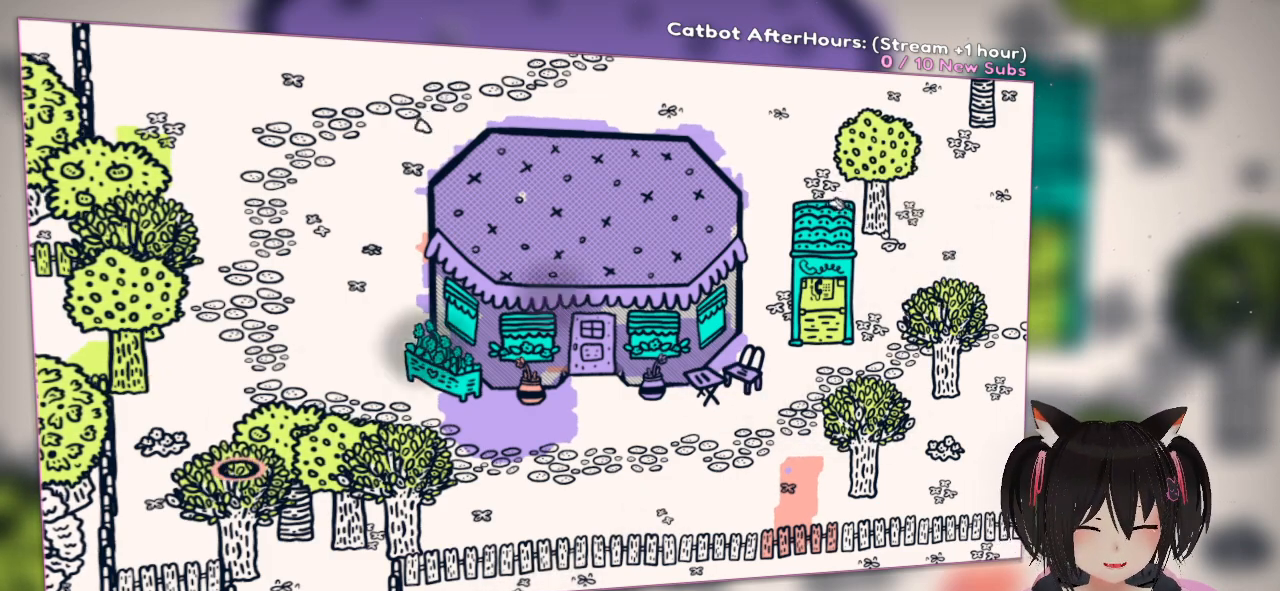
{"buttons": [], "left_stick": "center", "right_stick": "center", "events": [[133, "right_stick", "up"], [150, "left_stick", "center"], [450, "right_stick", "center"]]}
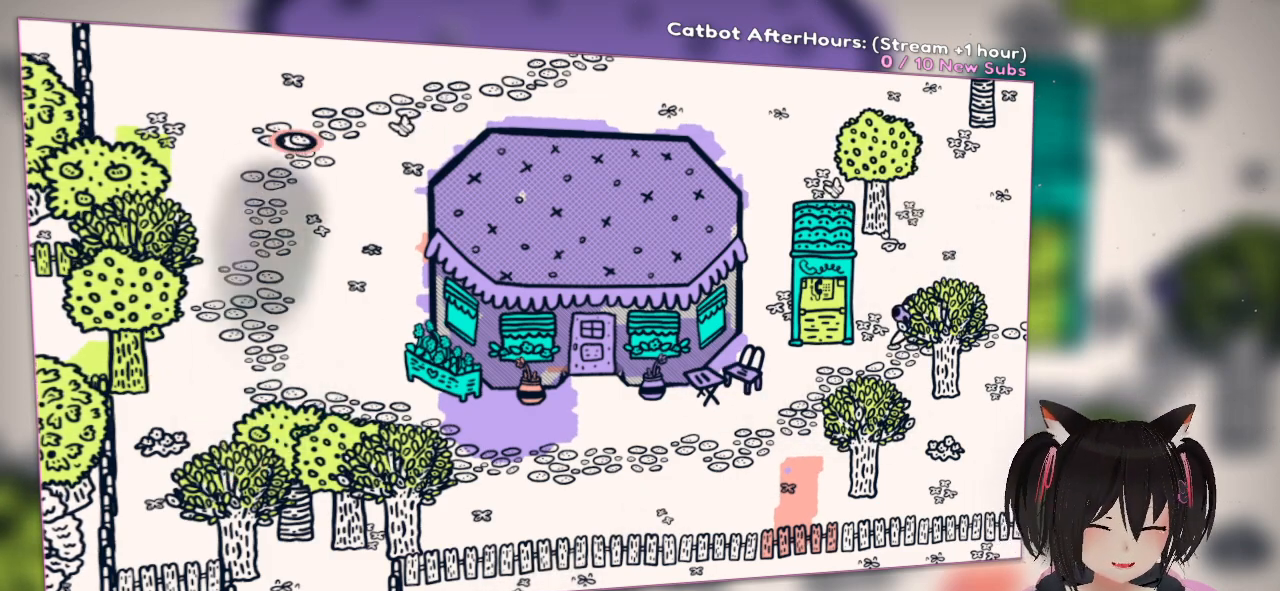
{"buttons": [], "left_stick": "center", "right_stick": "center", "events": []}
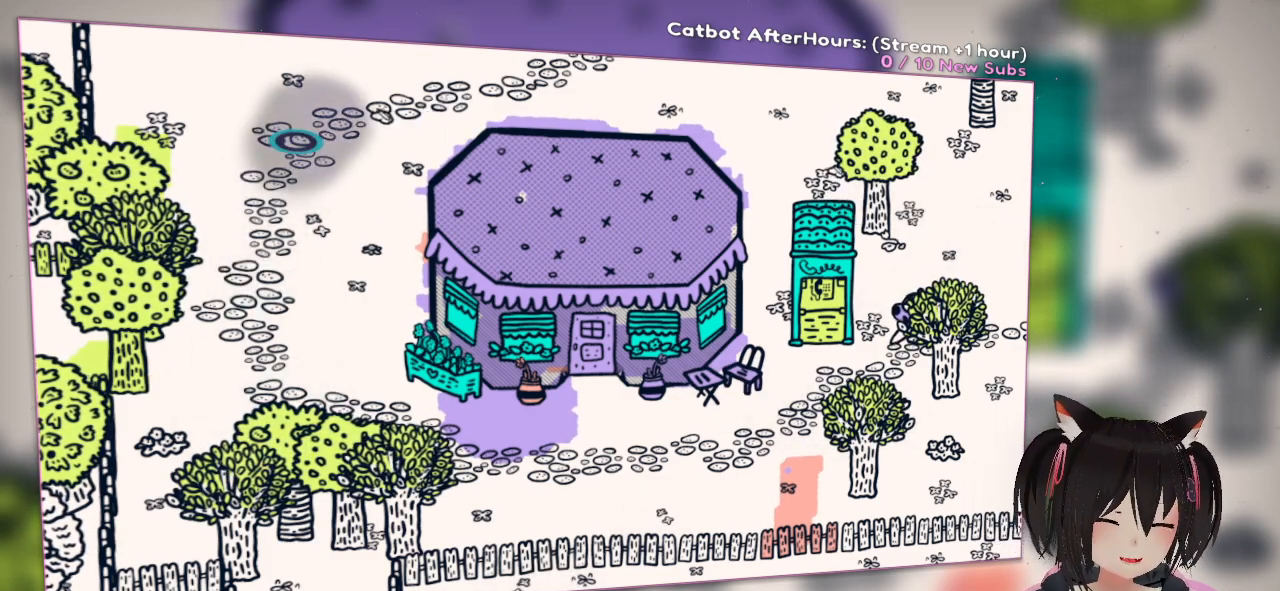
{"buttons": [], "left_stick": "center", "right_stick": "center", "events": []}
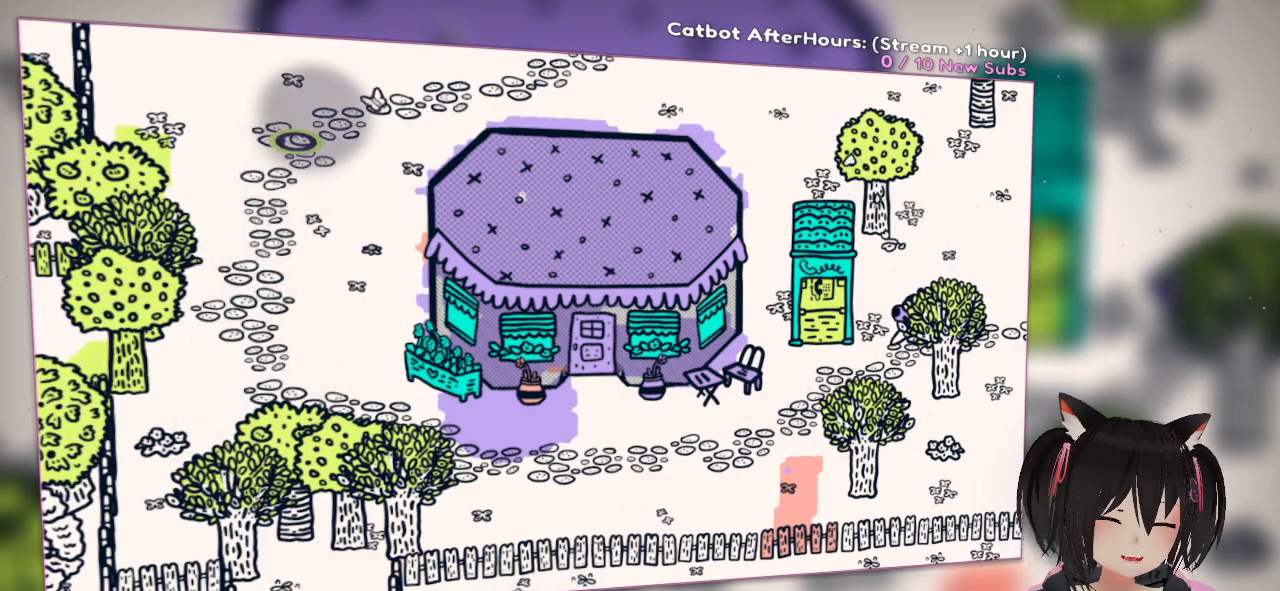
{"buttons": [], "left_stick": "center", "right_stick": "center"}
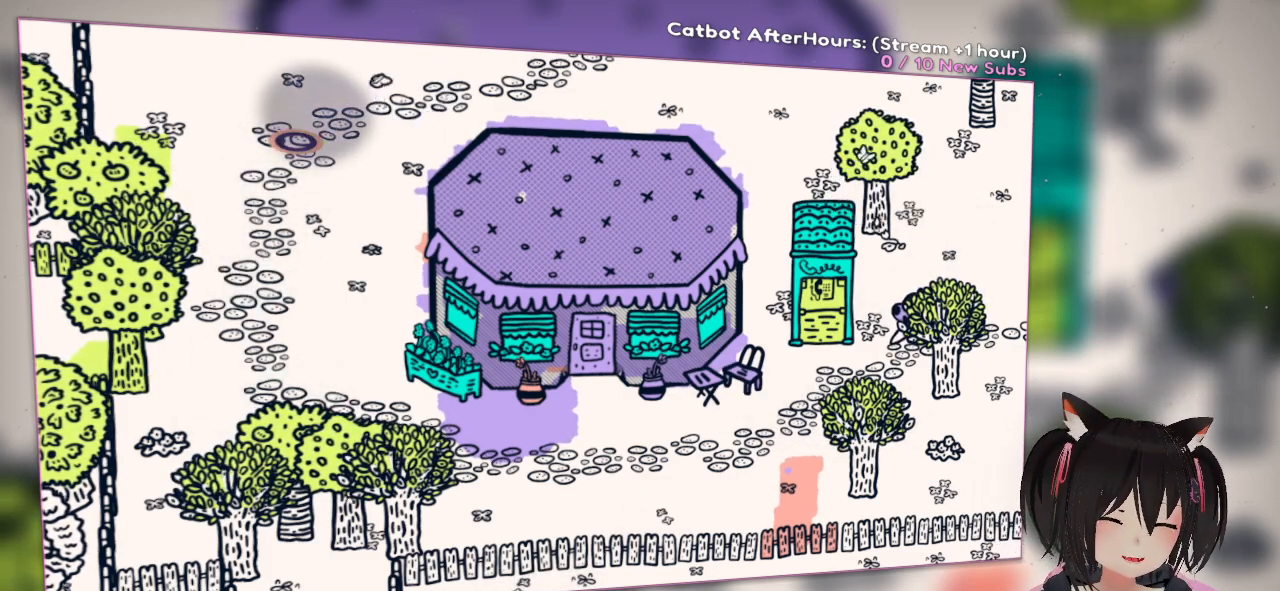
{"buttons": [], "left_stick": "center", "right_stick": "right", "events": [[133, "right_stick", "right"]]}
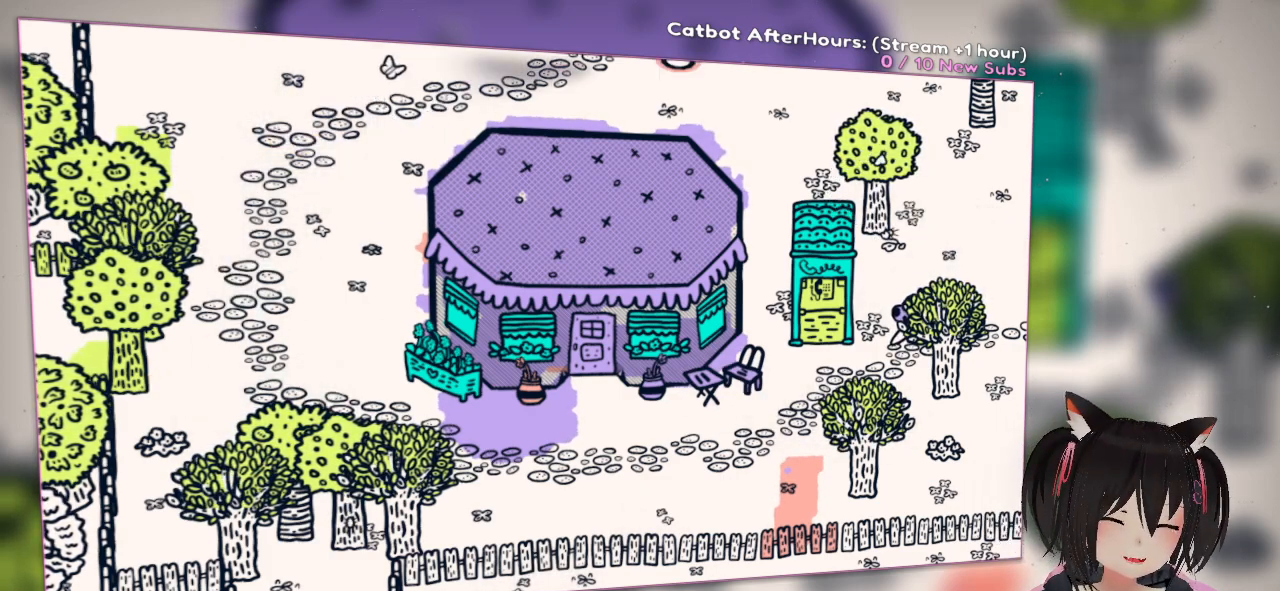
{"buttons": [], "left_stick": "center", "right_stick": "center", "events": [[100, "right_stick", "center"], [233, "right_stick", "left"], [467, "right_stick", "center"]]}
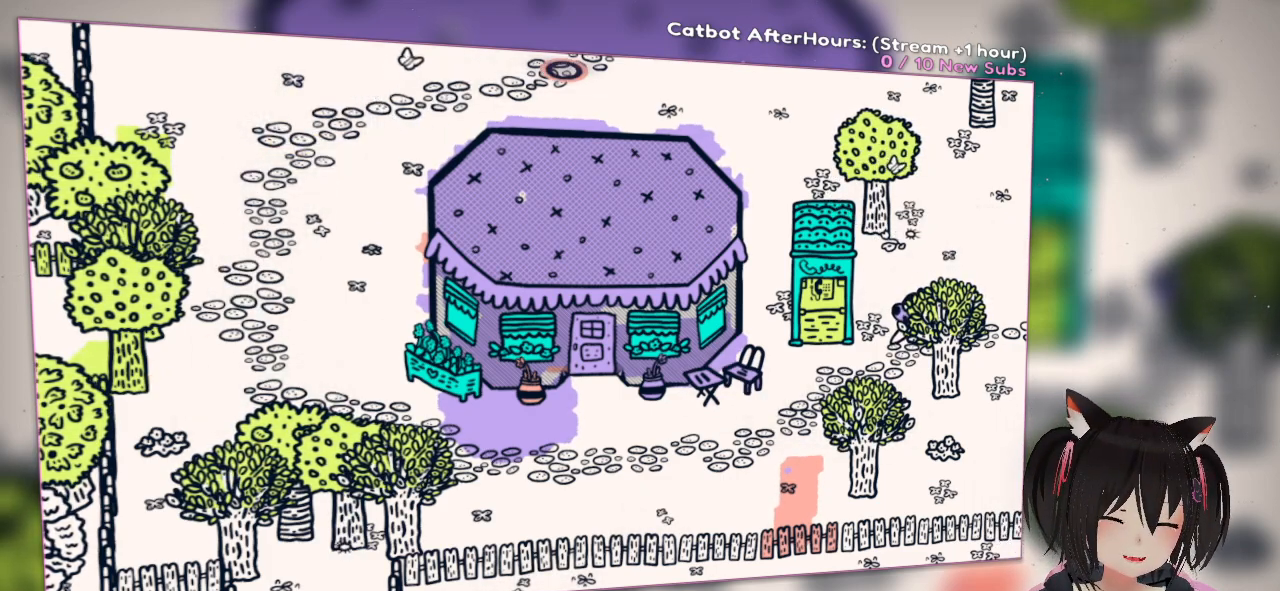
{"buttons": [], "left_stick": "center", "right_stick": "center", "events": [[183, "right_stick", "up-right"], [300, "right_stick", "center"]]}
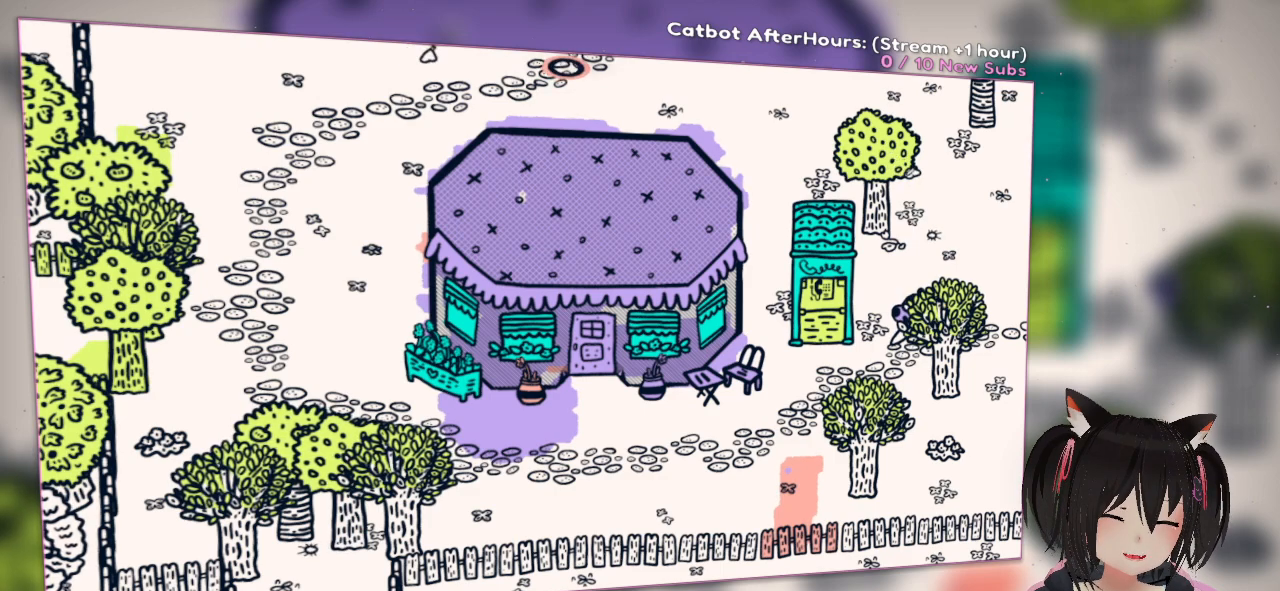
{"buttons": ["R2"], "left_stick": "center", "right_stick": "center", "events": [[17, "right_stick", "up"], [200, "R2", "down"], [250, "right_stick", "center"]]}
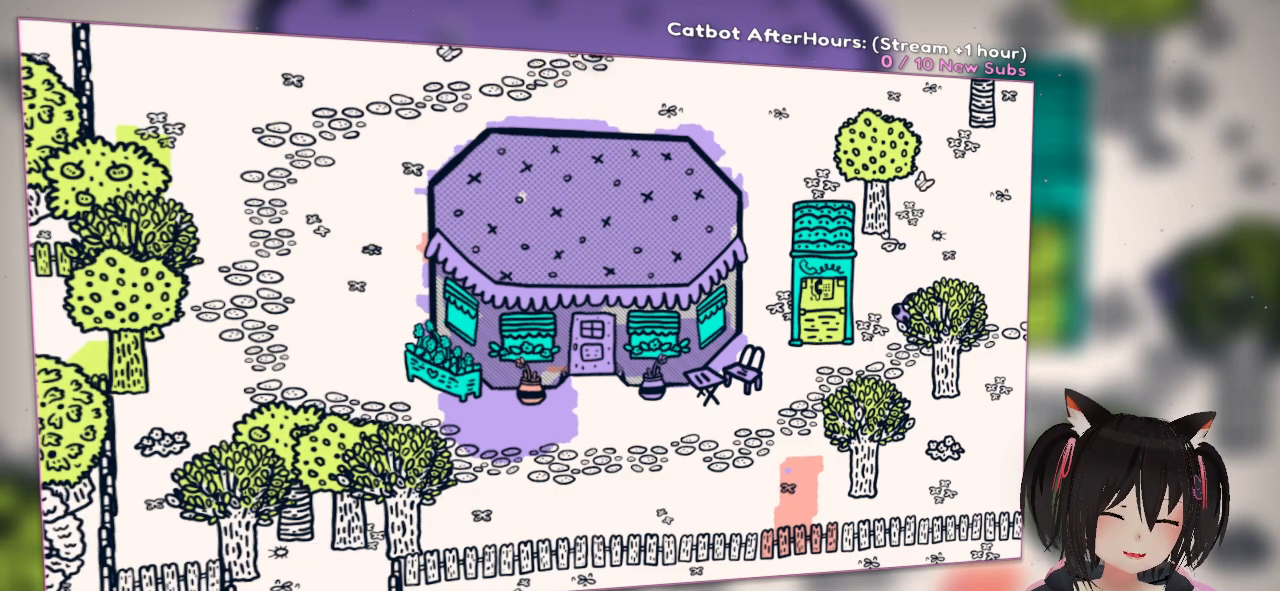
{"buttons": ["R2"], "left_stick": "center", "right_stick": "center", "events": [[17, "right_stick", "down-left"], [500, "right_stick", "center"]]}
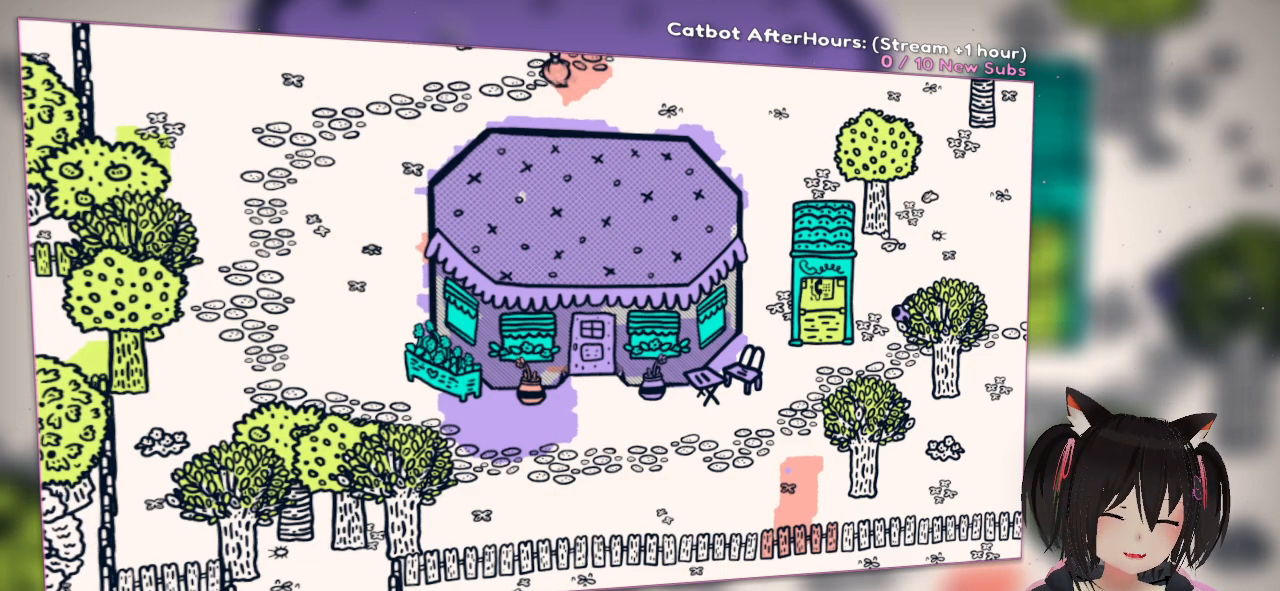
{"buttons": ["R2"], "left_stick": "center", "right_stick": "left", "events": [[400, "right_stick", "left"]]}
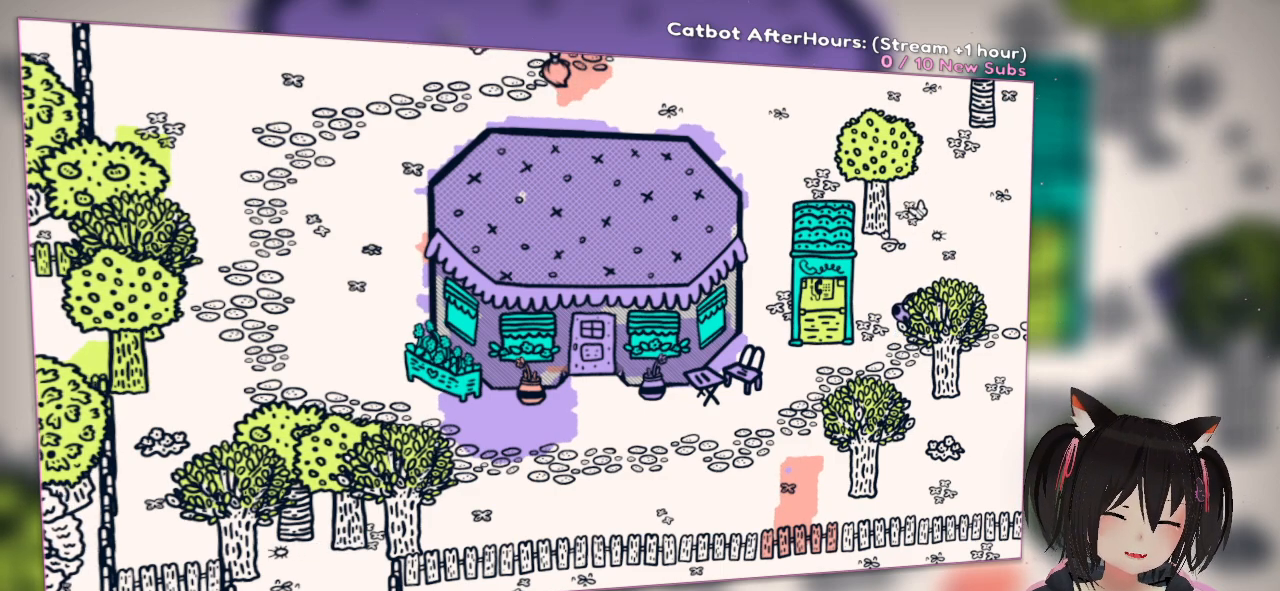
{"buttons": ["R2"], "left_stick": "center", "right_stick": "left", "events": []}
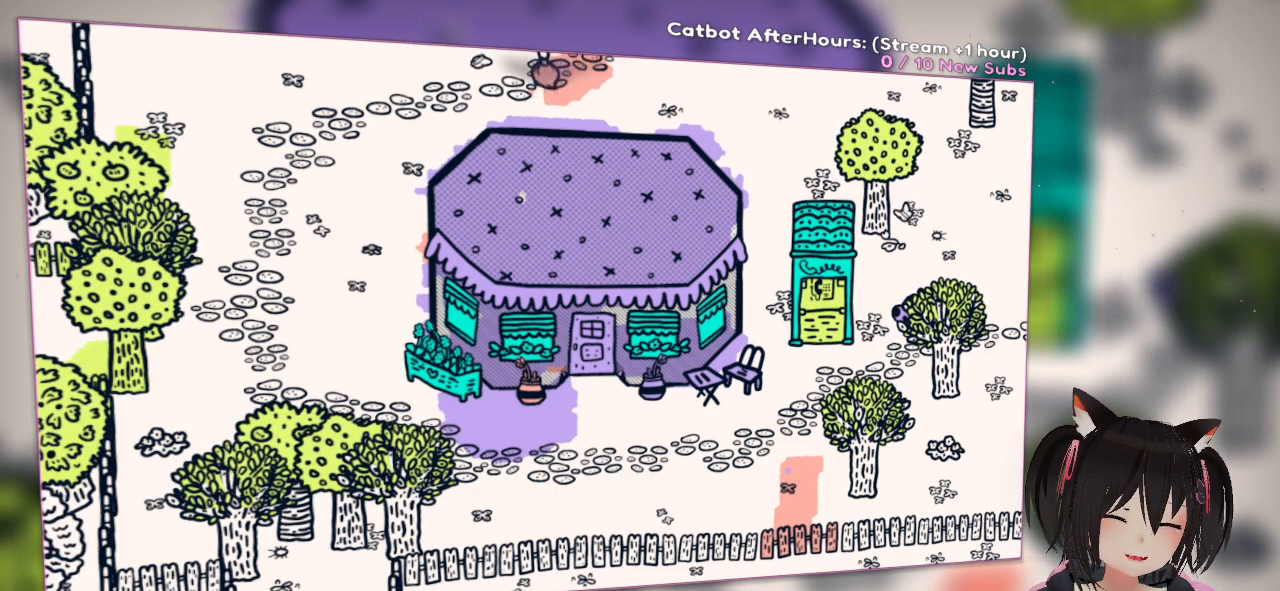
{"buttons": ["R2"], "left_stick": "center", "right_stick": "left", "events": []}
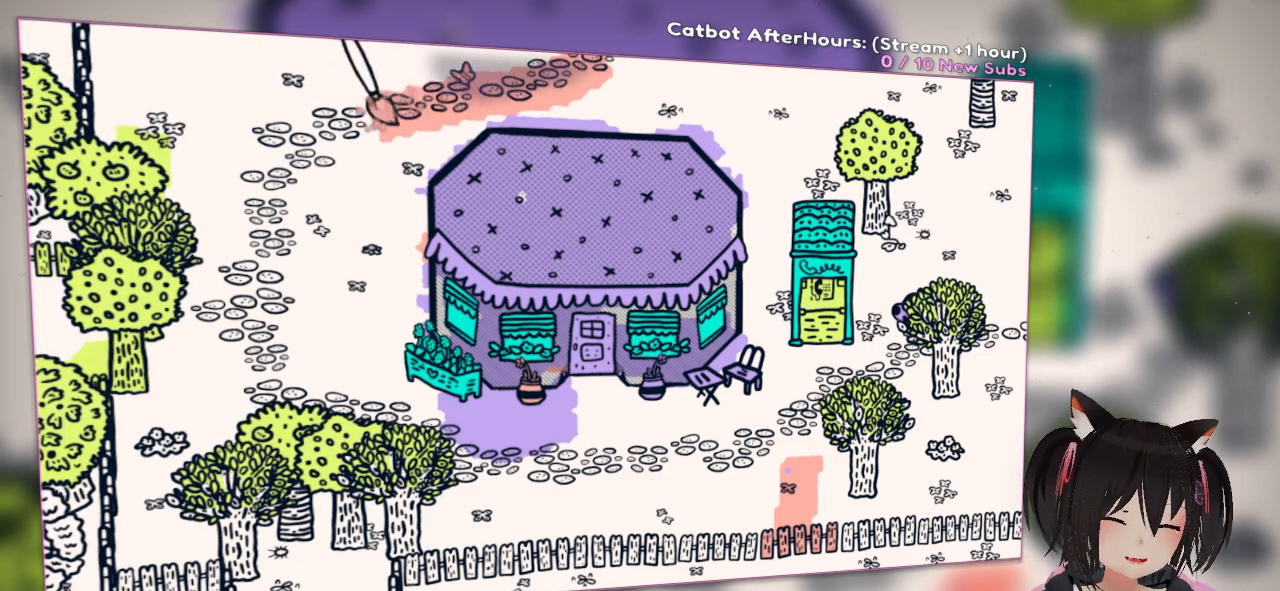
{"buttons": ["R2"], "left_stick": "center", "right_stick": "left", "events": [[200, "right_stick", "down-left"], [433, "right_stick", "left"]]}
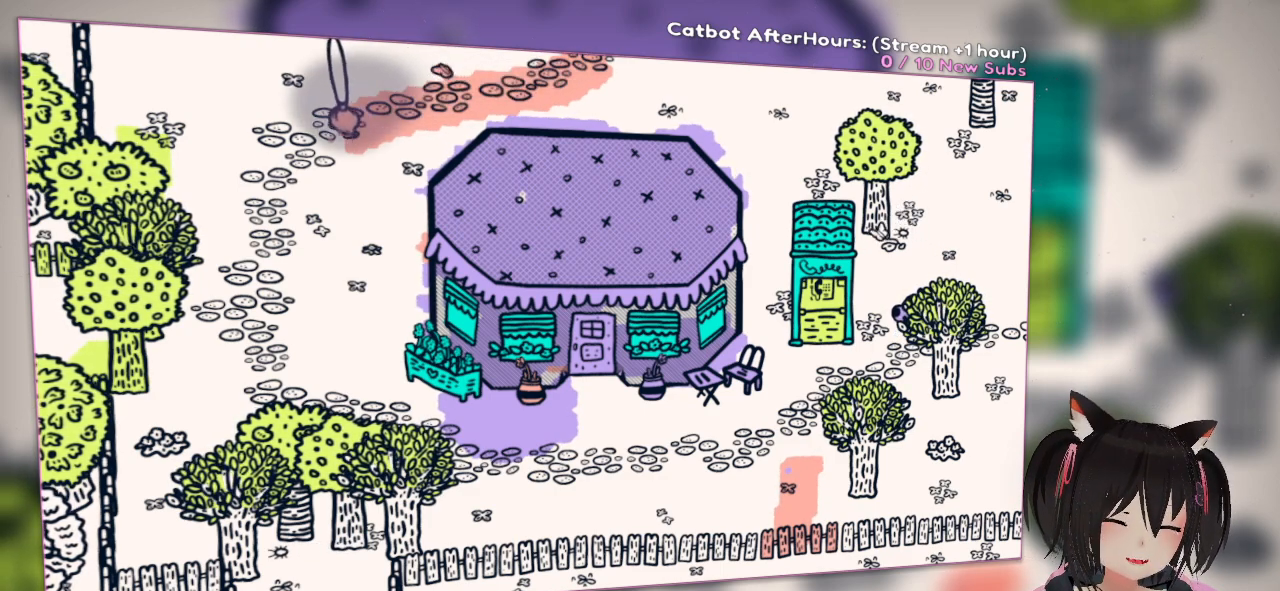
{"buttons": ["R2"], "left_stick": "center", "right_stick": "down-left", "events": [[267, "right_stick", "down-left"]]}
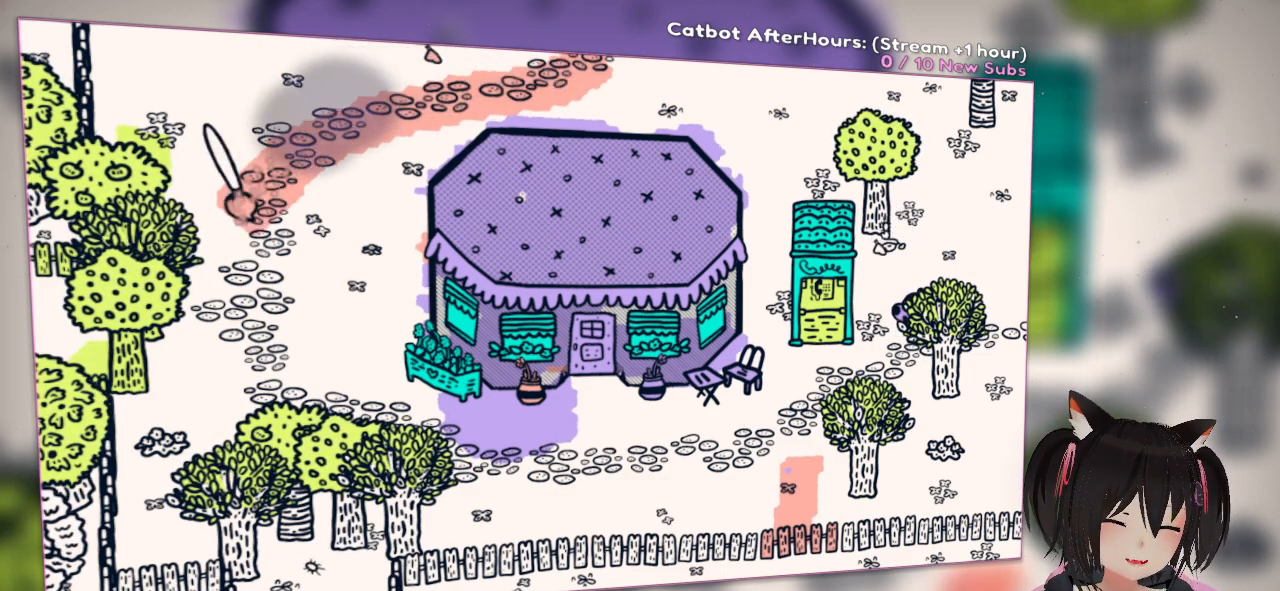
{"buttons": ["R2"], "left_stick": "center", "right_stick": "center", "events": [[167, "right_stick", "down"], [400, "right_stick", "center"]]}
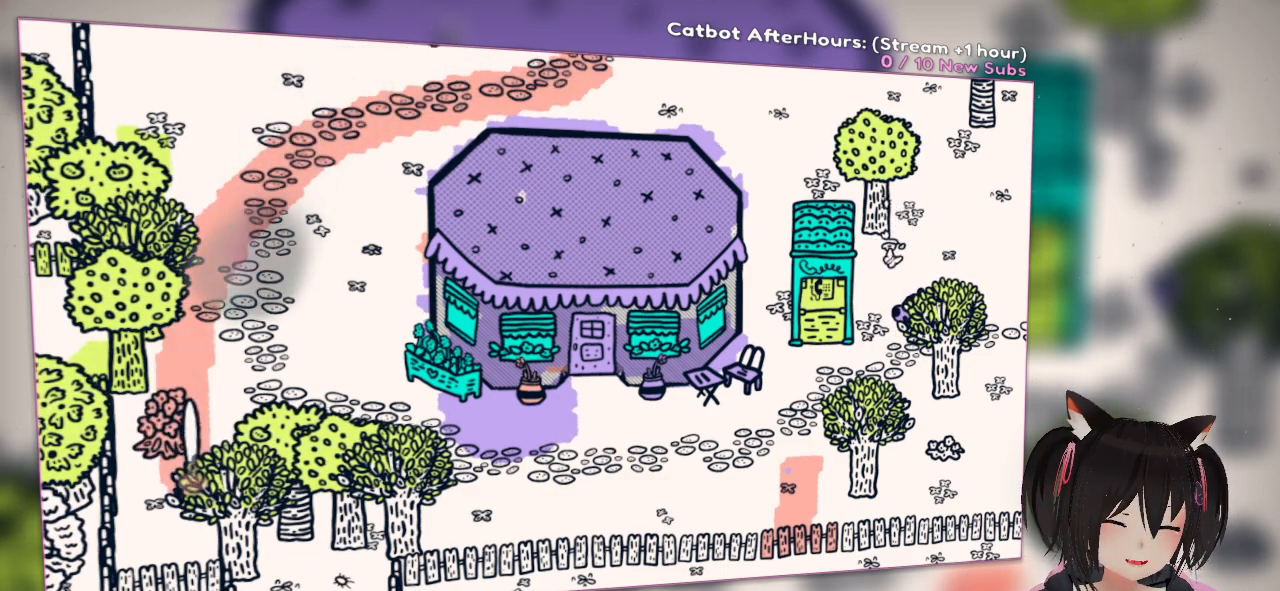
{"buttons": ["R2"], "left_stick": "center", "right_stick": "center", "events": []}
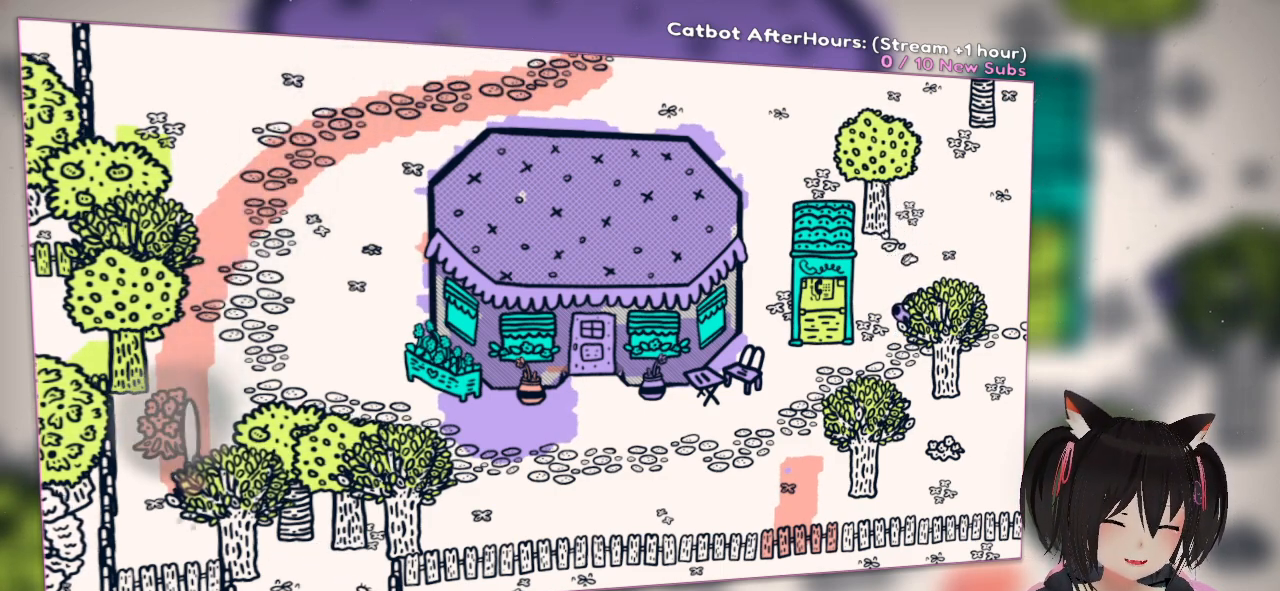
{"buttons": ["R2"], "left_stick": "center", "right_stick": "right", "events": [[150, "right_stick", "right"]]}
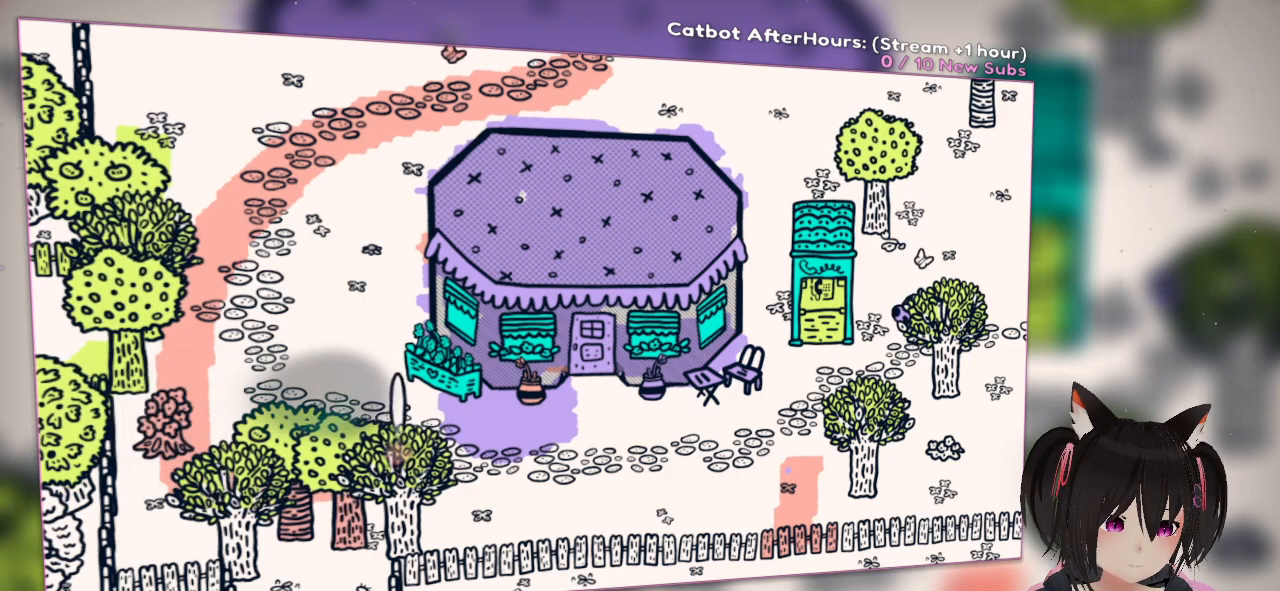
{"buttons": ["R2"], "left_stick": "center", "right_stick": "right", "events": [[33, "right_stick", "center"], [300, "right_stick", "right"]]}
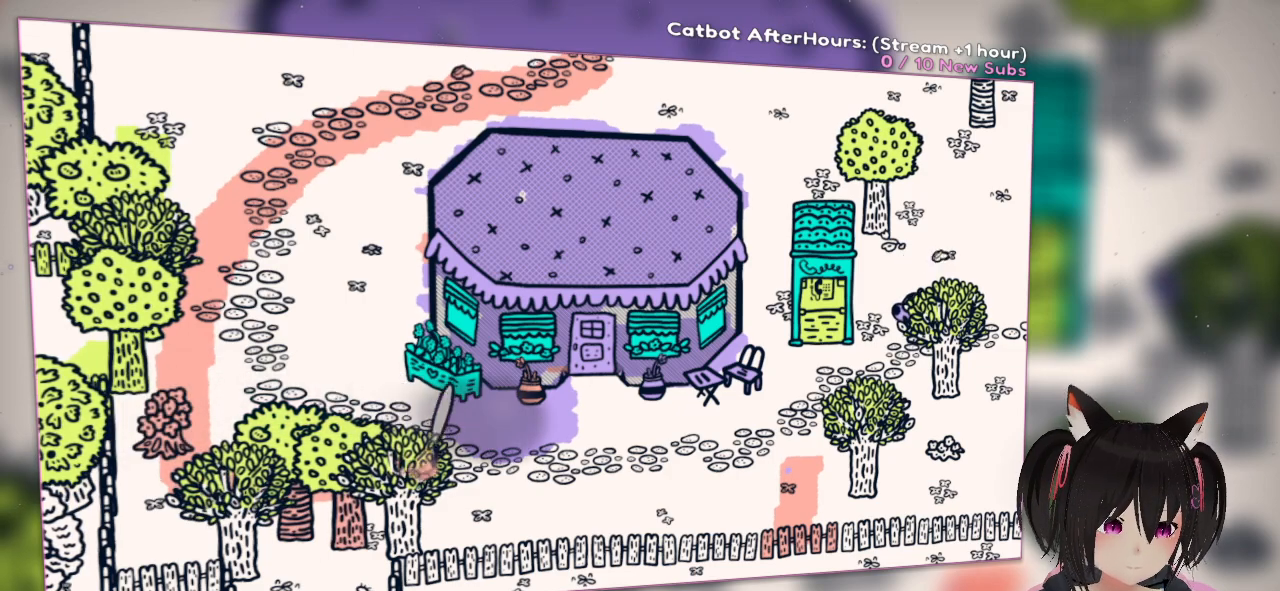
{"buttons": ["R2"], "left_stick": "center", "right_stick": "right", "events": []}
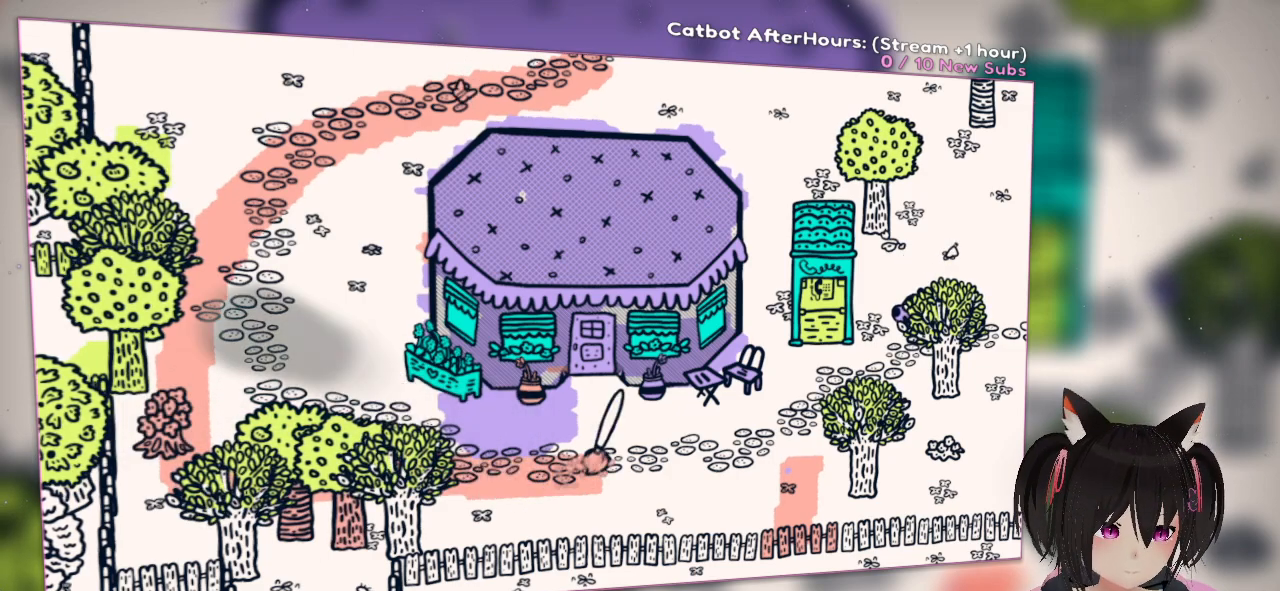
{"buttons": ["R2"], "left_stick": "center", "right_stick": "right", "events": []}